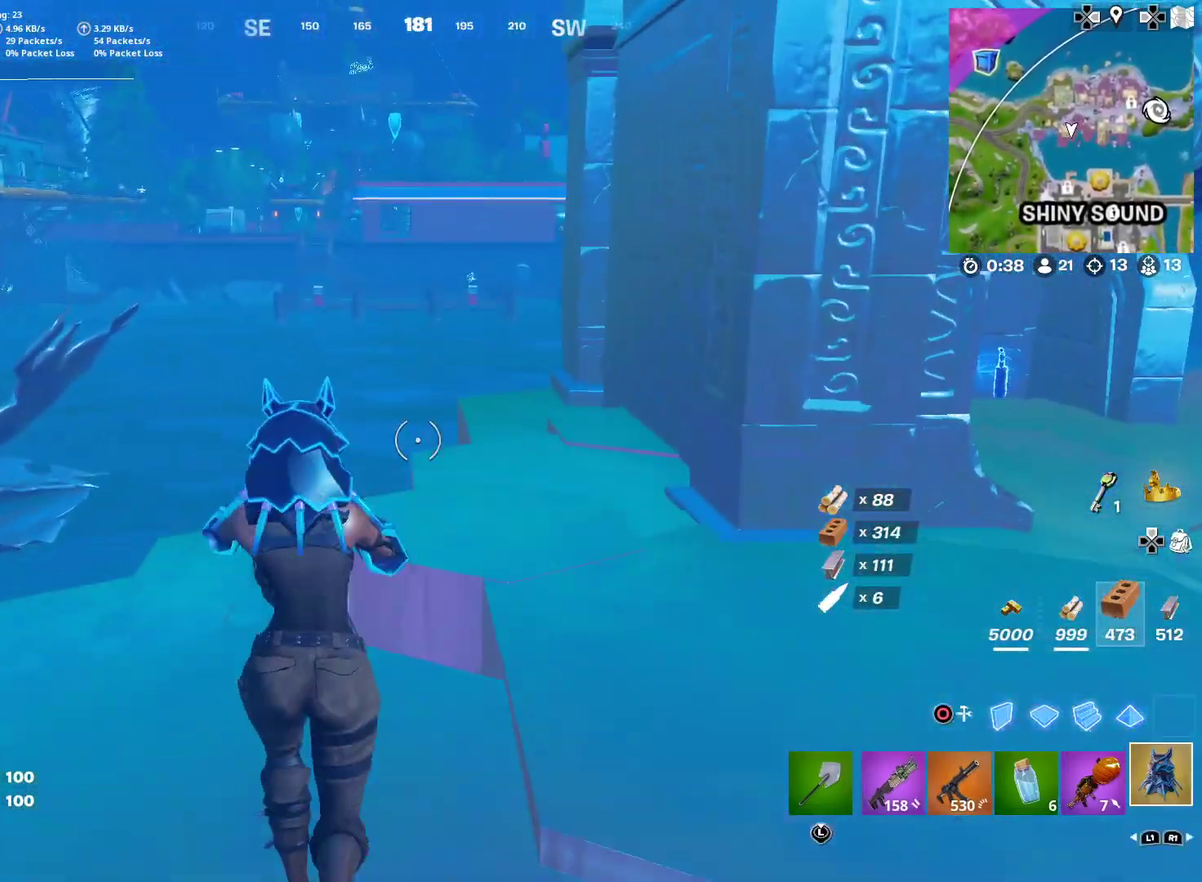
Gameplay with a controller (PlayStation layout); each line is a JSON object with the inputs held at the frame after it (dt_ms = milliseconds from this image to that frame). "button_events" lists button changes between this image and that frame as [ms after this image, input, new state], when the widget could be followed in between (sticks are given only as held states). This document gives stick clicks only as held states, not as events. Not read: L1 R1 TOUCHPAD.
{"dt_ms": 600, "buttons": [], "left_stick": "up-right", "right_stick": "center", "button_events": [[483, "CROSS", "down"], [584, "CROSS", "up"]]}
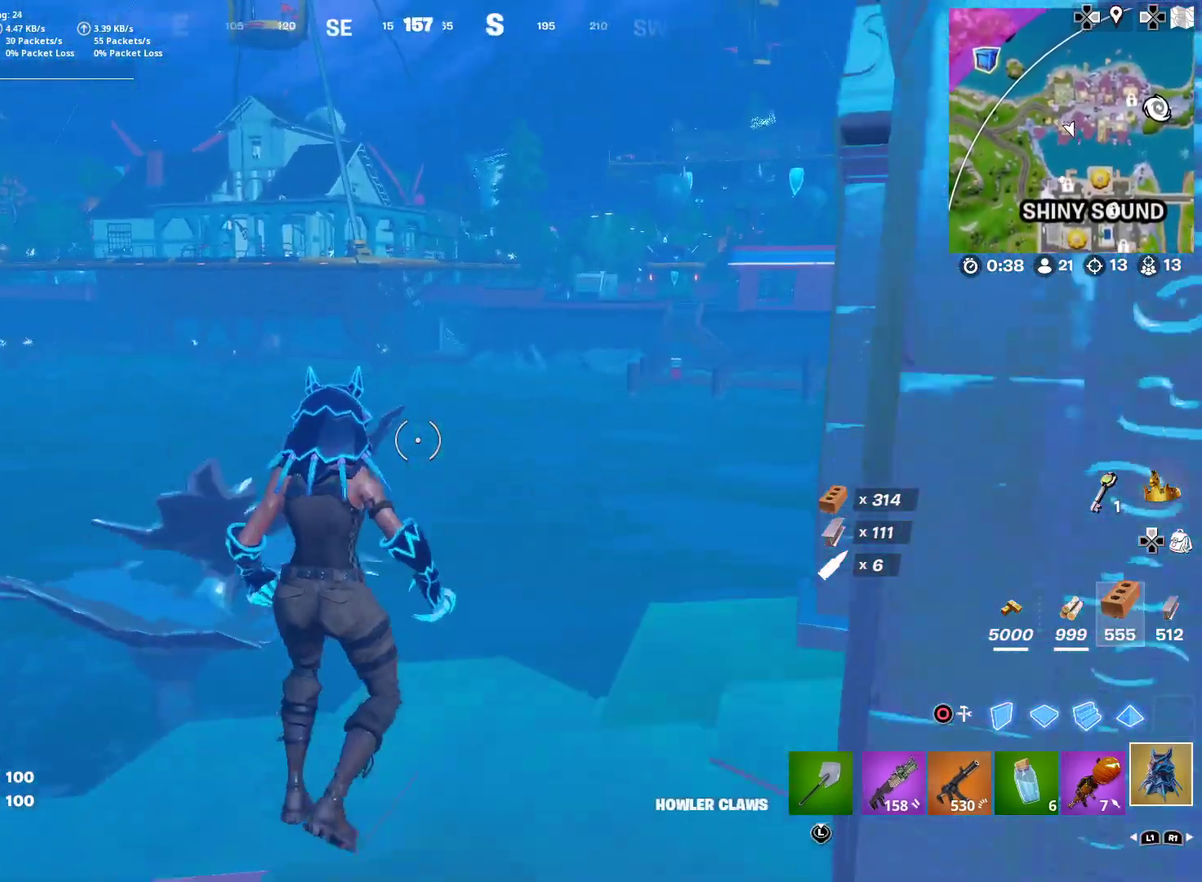
{"dt_ms": 401, "buttons": [], "left_stick": "up-right", "right_stick": "center", "button_events": [[301, "CROSS", "down"], [401, "CROSS", "up"]]}
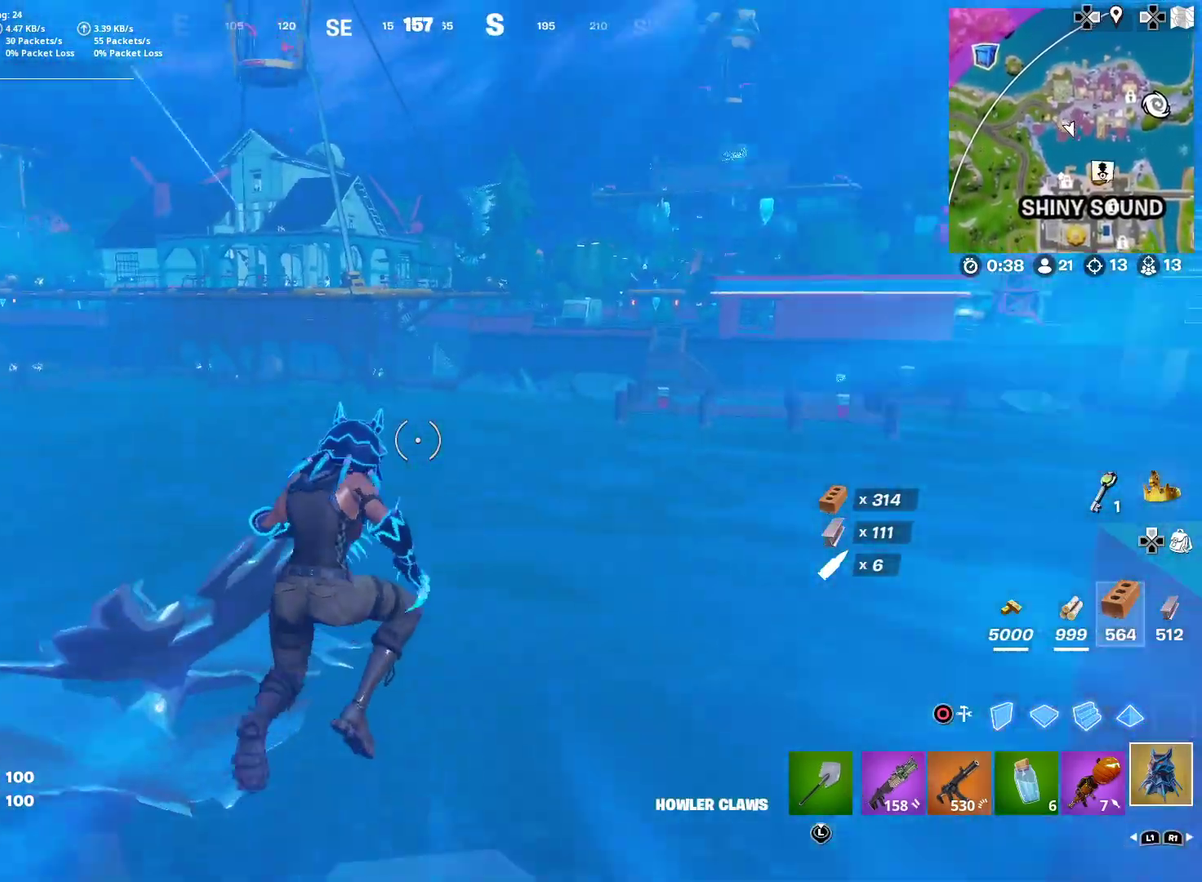
{"dt_ms": 500, "buttons": [], "left_stick": "up-right", "right_stick": "center", "button_events": []}
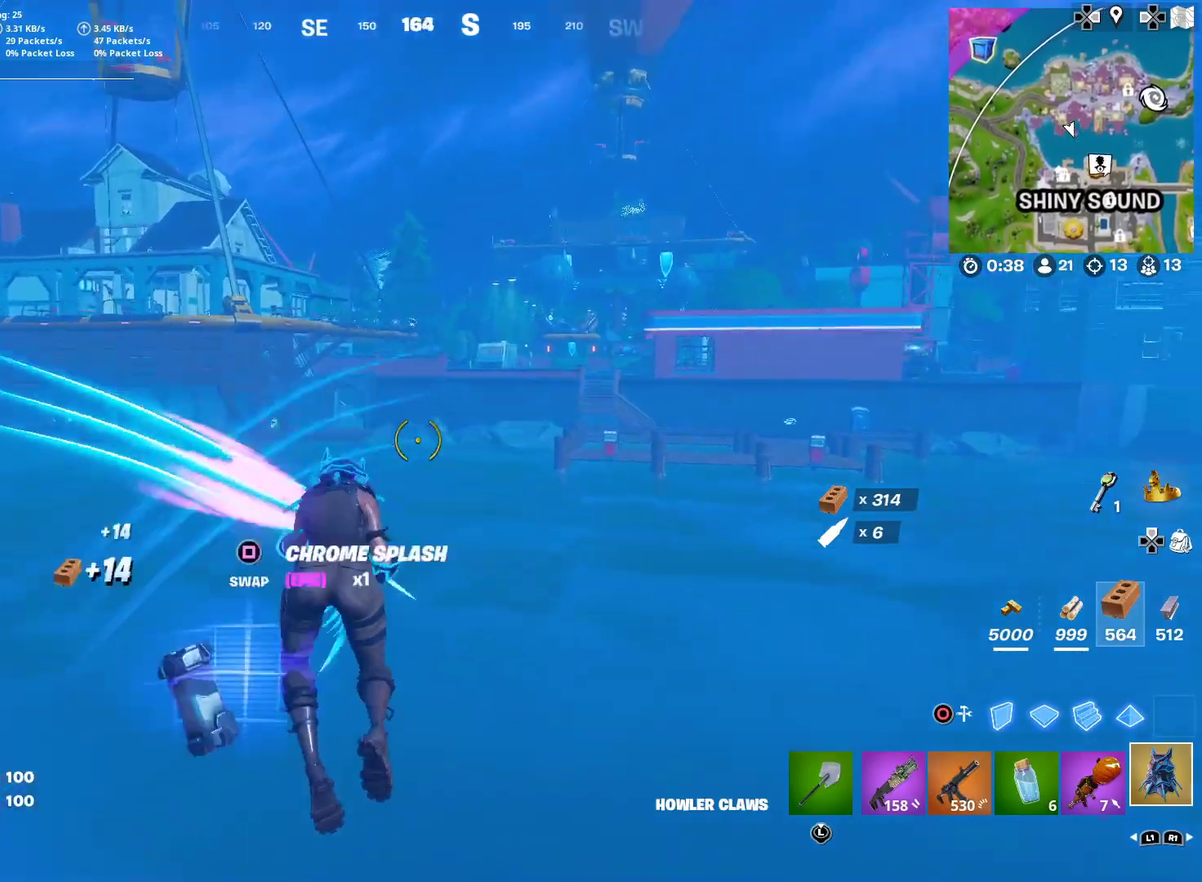
{"dt_ms": 501, "buttons": [], "left_stick": "up-right", "right_stick": "center", "button_events": [[100, "CROSS", "down"], [217, "CROSS", "up"]]}
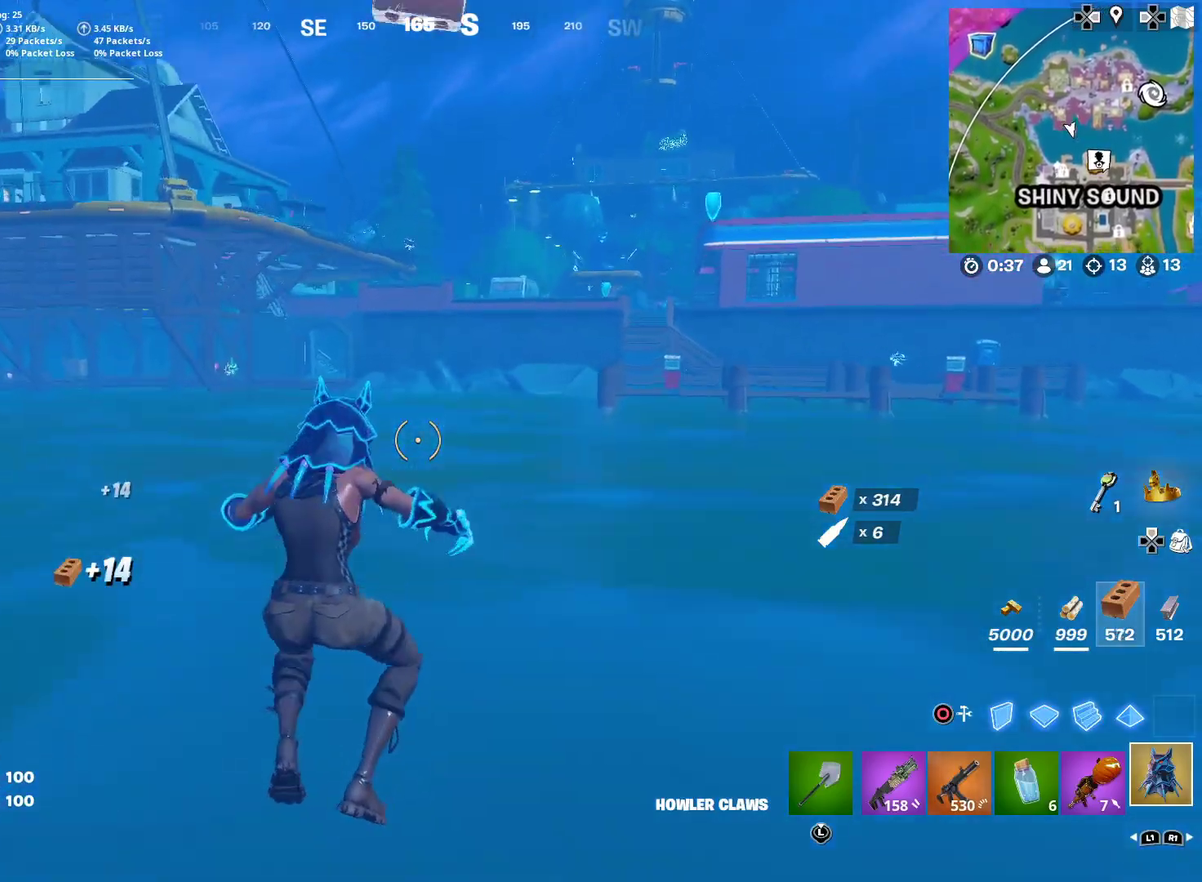
{"dt_ms": 400, "buttons": [], "left_stick": "up-right", "right_stick": "center", "button_events": [[83, "CROSS", "down"], [200, "CROSS", "up"]]}
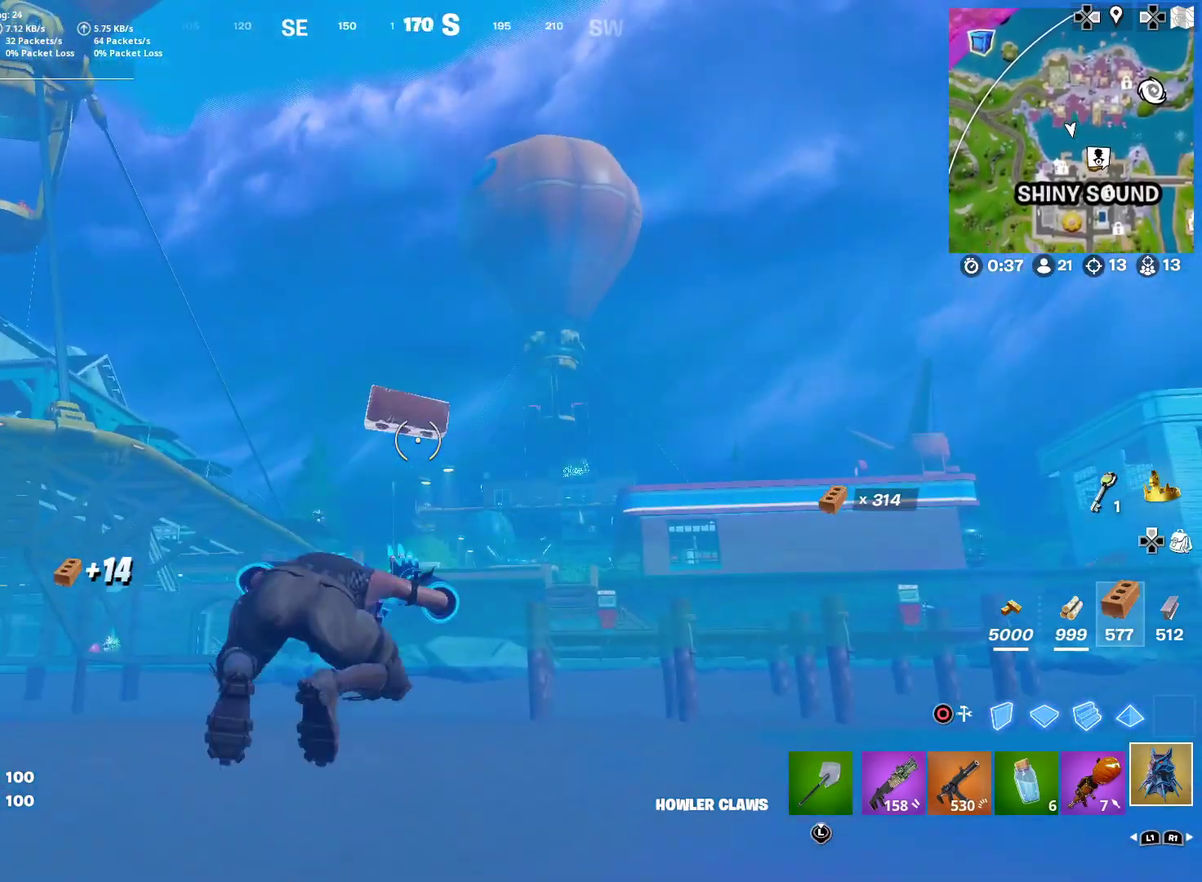
{"dt_ms": 601, "buttons": [], "left_stick": "up-right", "right_stick": "center", "button_events": [[300, "CROSS", "down"], [400, "CROSS", "up"]]}
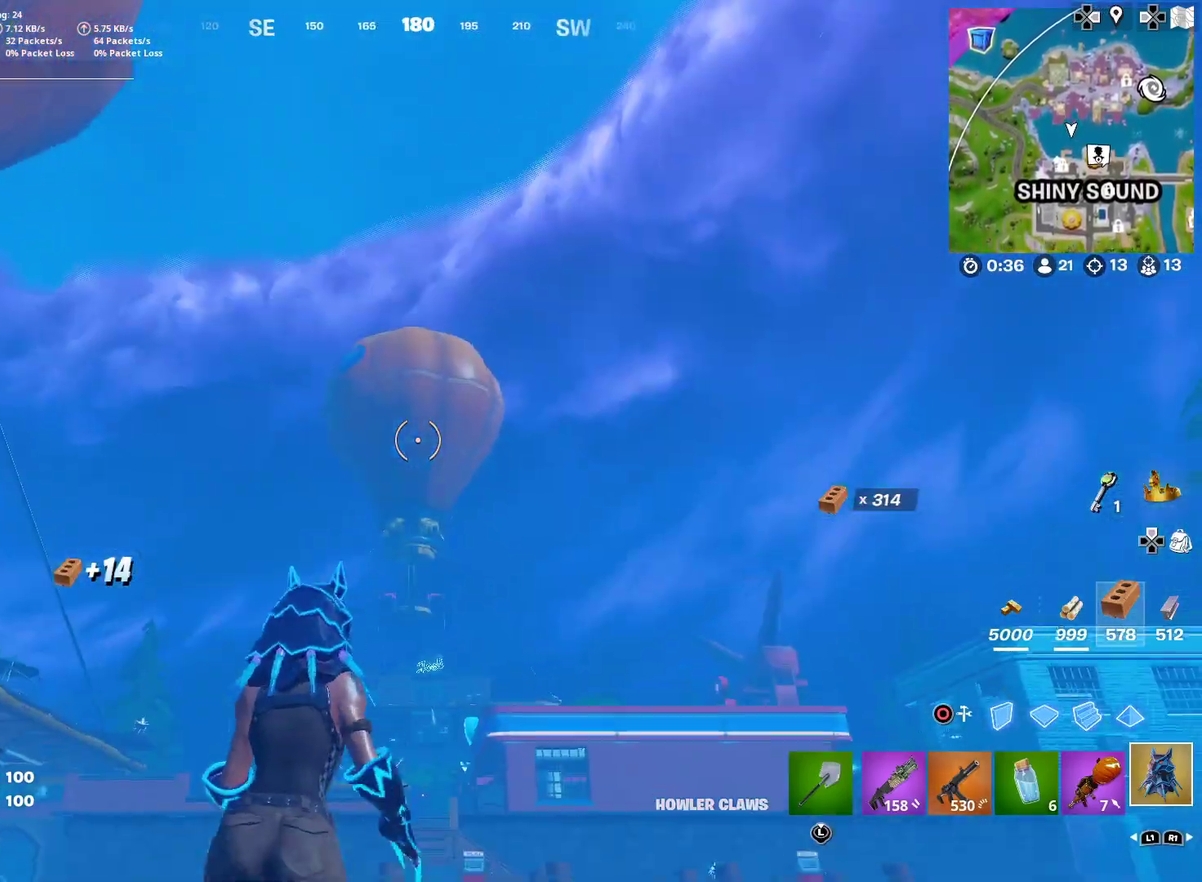
{"dt_ms": 400, "buttons": [], "left_stick": "up-right", "right_stick": "center", "button_events": [[133, "CROSS", "down"], [300, "CROSS", "up"]]}
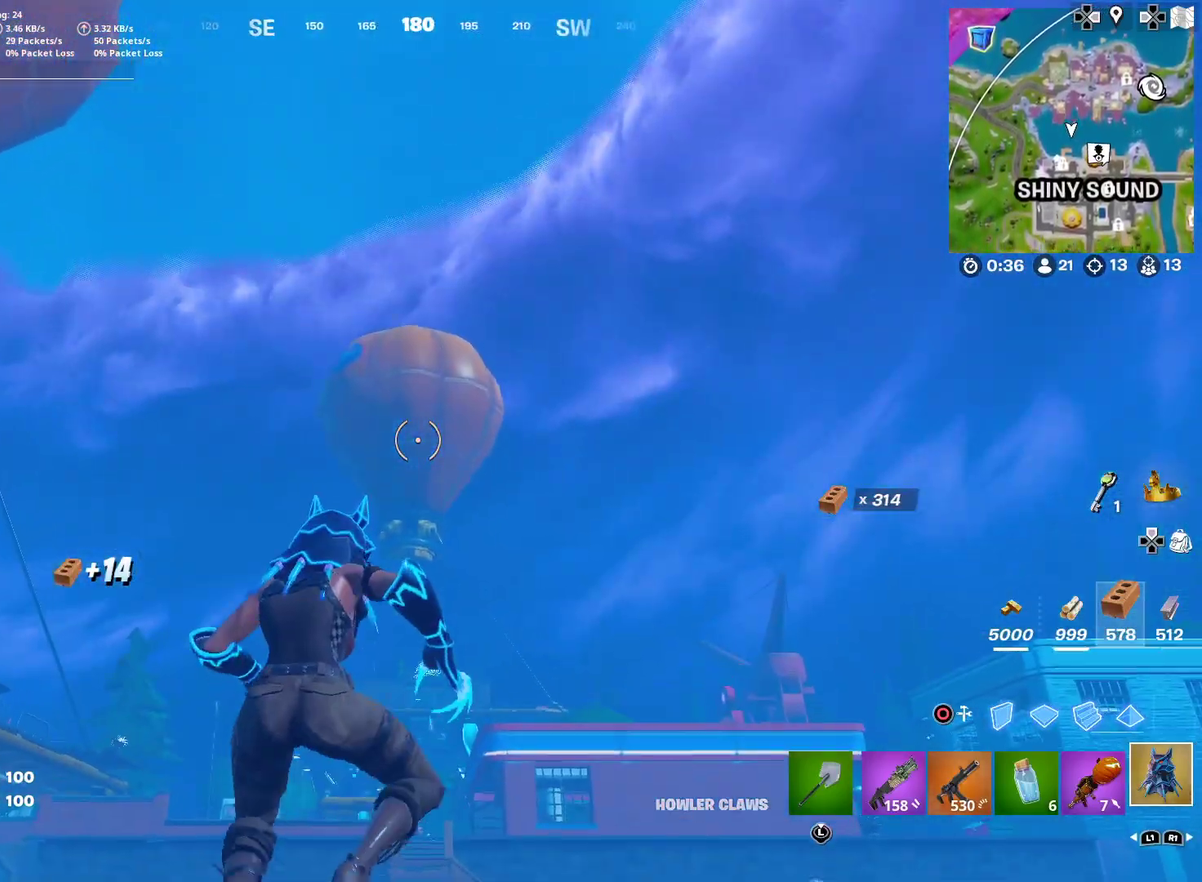
{"dt_ms": 601, "buttons": [], "left_stick": "up-right", "right_stick": "center", "button_events": [[33, "CROSS", "down"], [150, "CROSS", "up"]]}
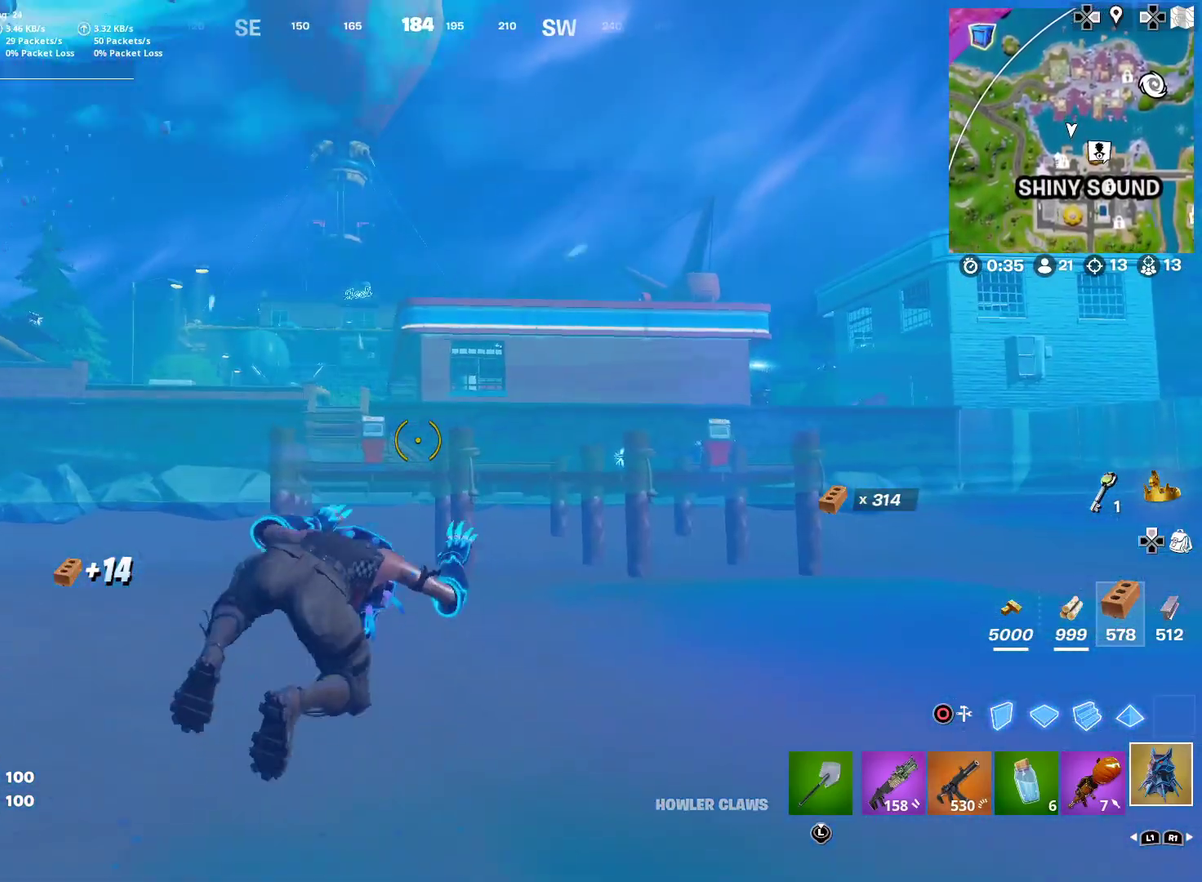
{"dt_ms": 300, "buttons": [], "left_stick": "up-right", "right_stick": "center", "button_events": []}
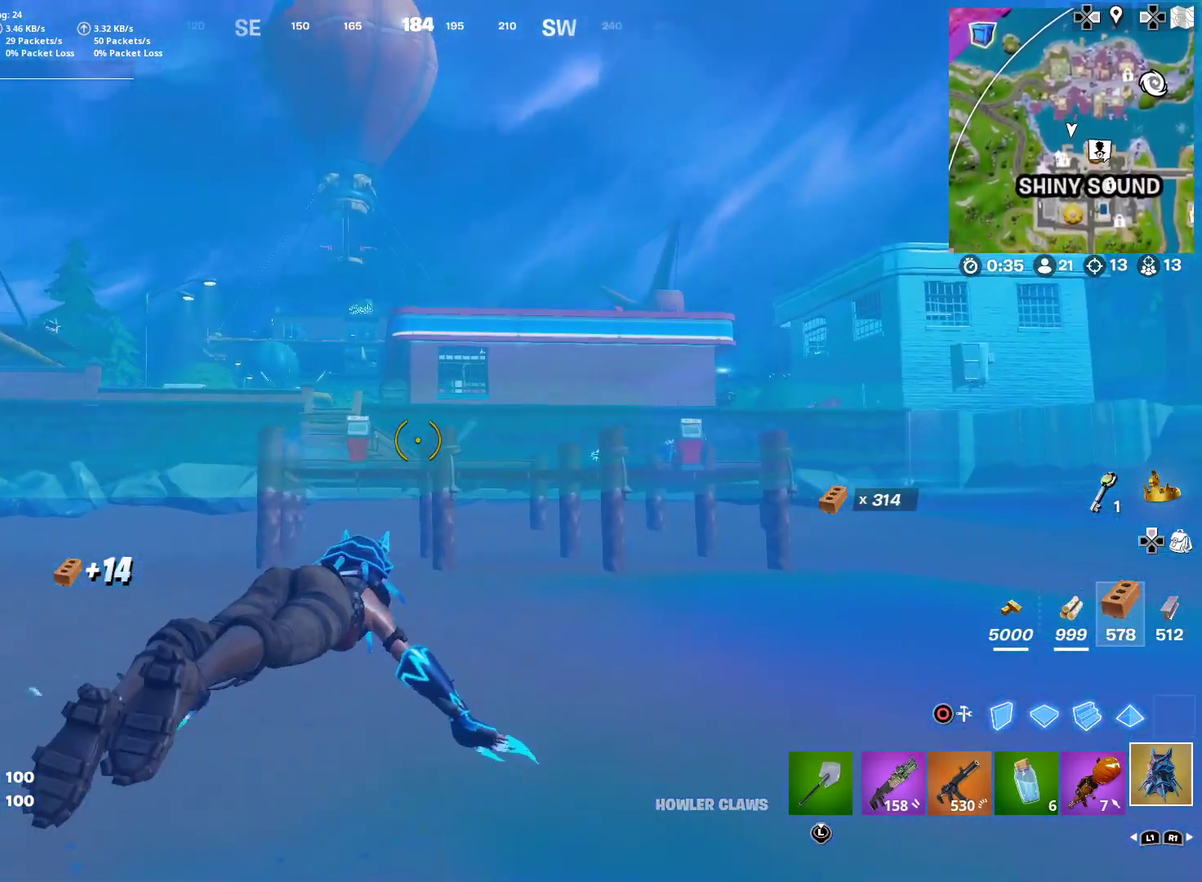
{"dt_ms": 901, "buttons": [], "left_stick": "up-right", "right_stick": "center", "button_events": [[484, "CROSS", "down"], [567, "CROSS", "up"]]}
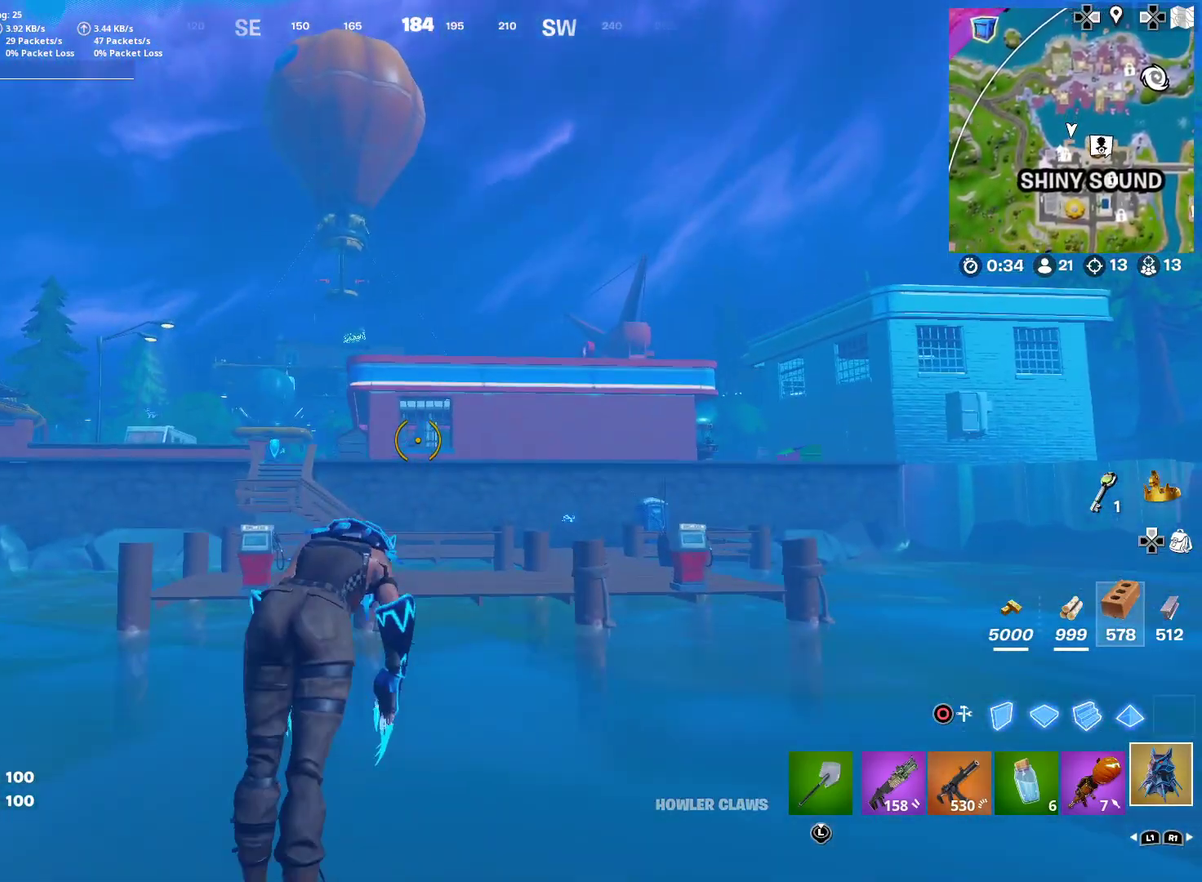
{"dt_ms": 300, "buttons": [], "left_stick": "up-right", "right_stick": "center", "button_events": []}
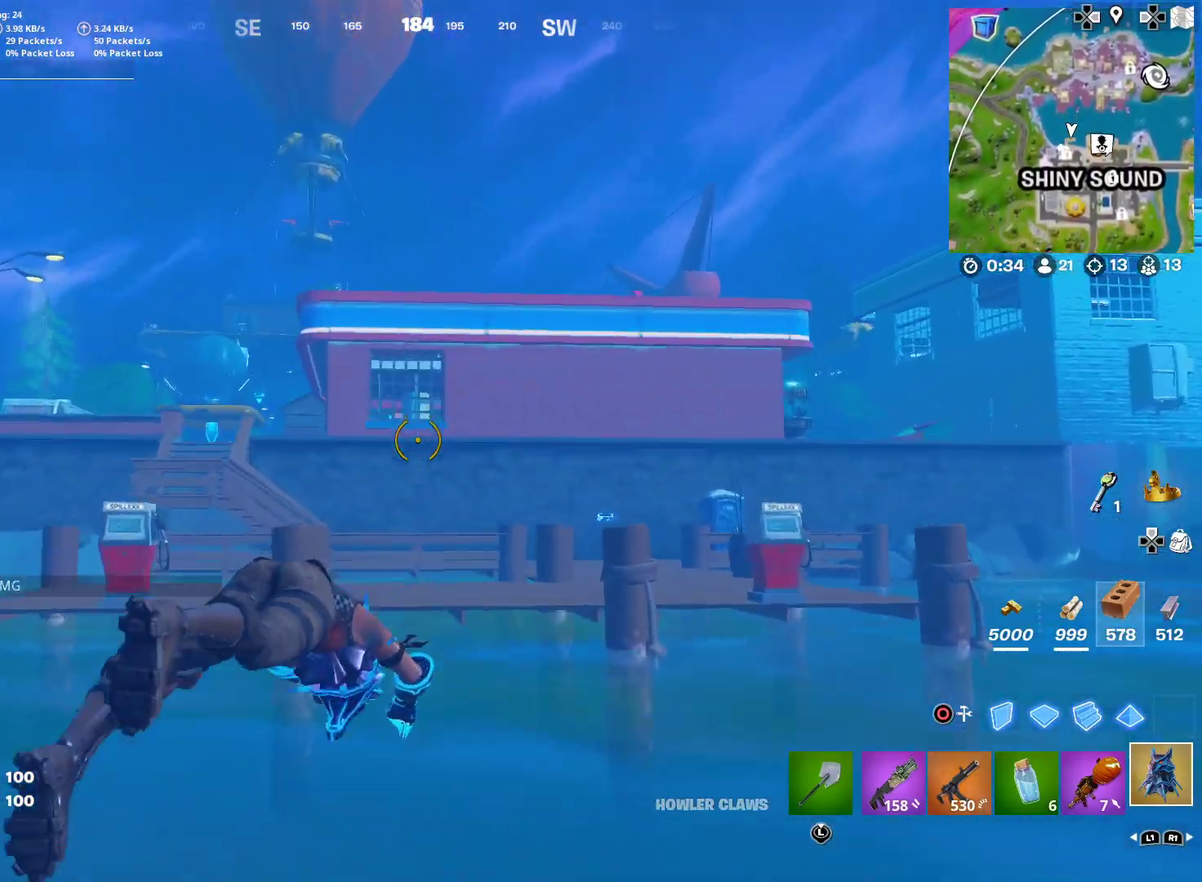
{"dt_ms": 701, "buttons": [], "left_stick": "up-left", "right_stick": "center", "button_events": []}
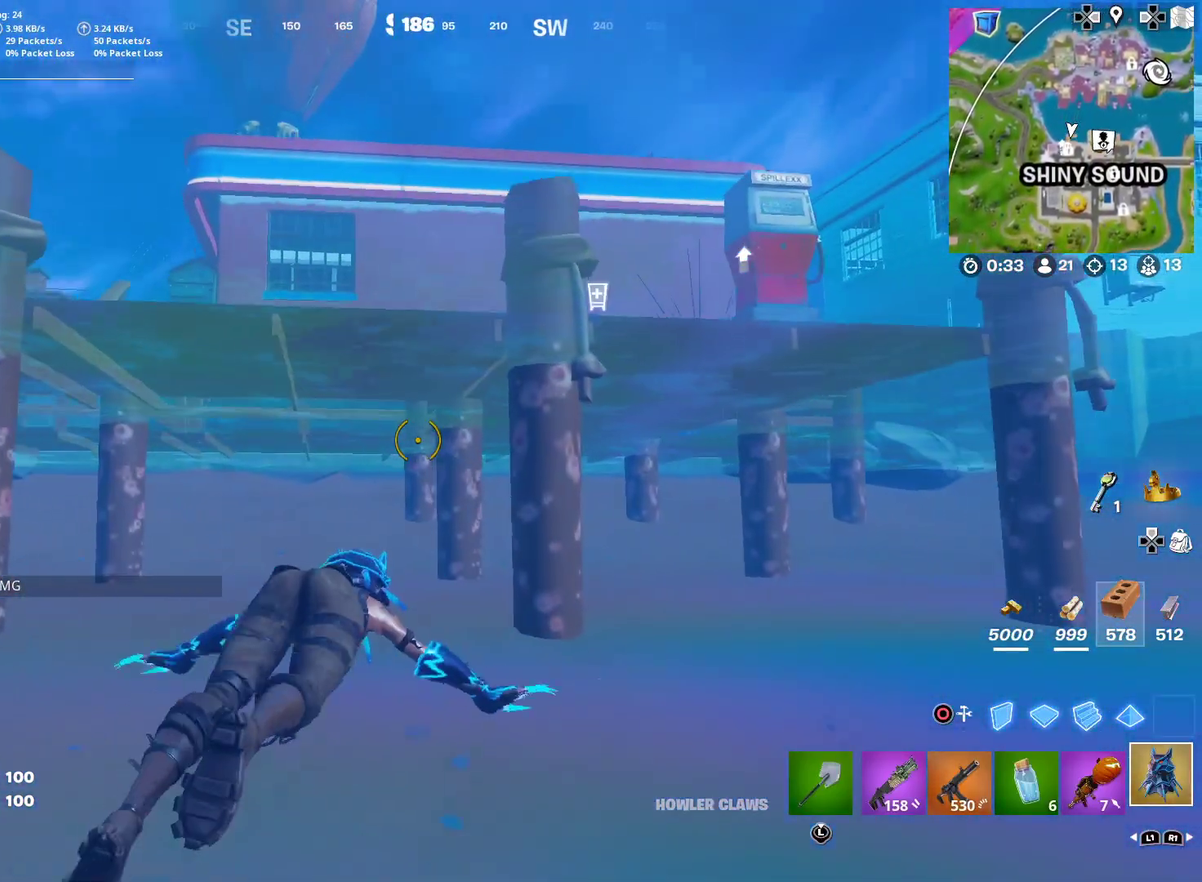
{"dt_ms": 300, "buttons": [], "left_stick": "center", "right_stick": "center", "button_events": [[50, "CROSS", "down"], [133, "CROSS", "up"]]}
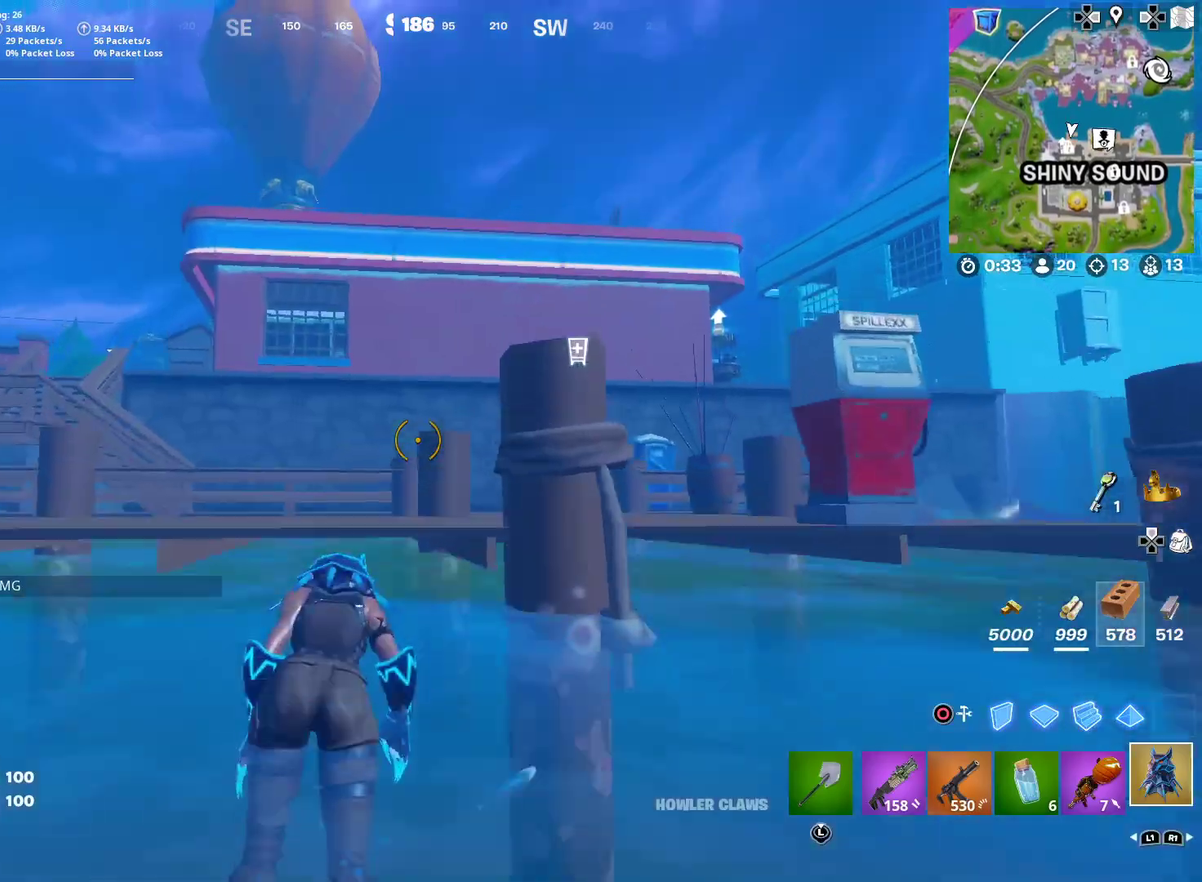
{"dt_ms": 601, "buttons": [], "left_stick": "right", "right_stick": "center", "button_events": []}
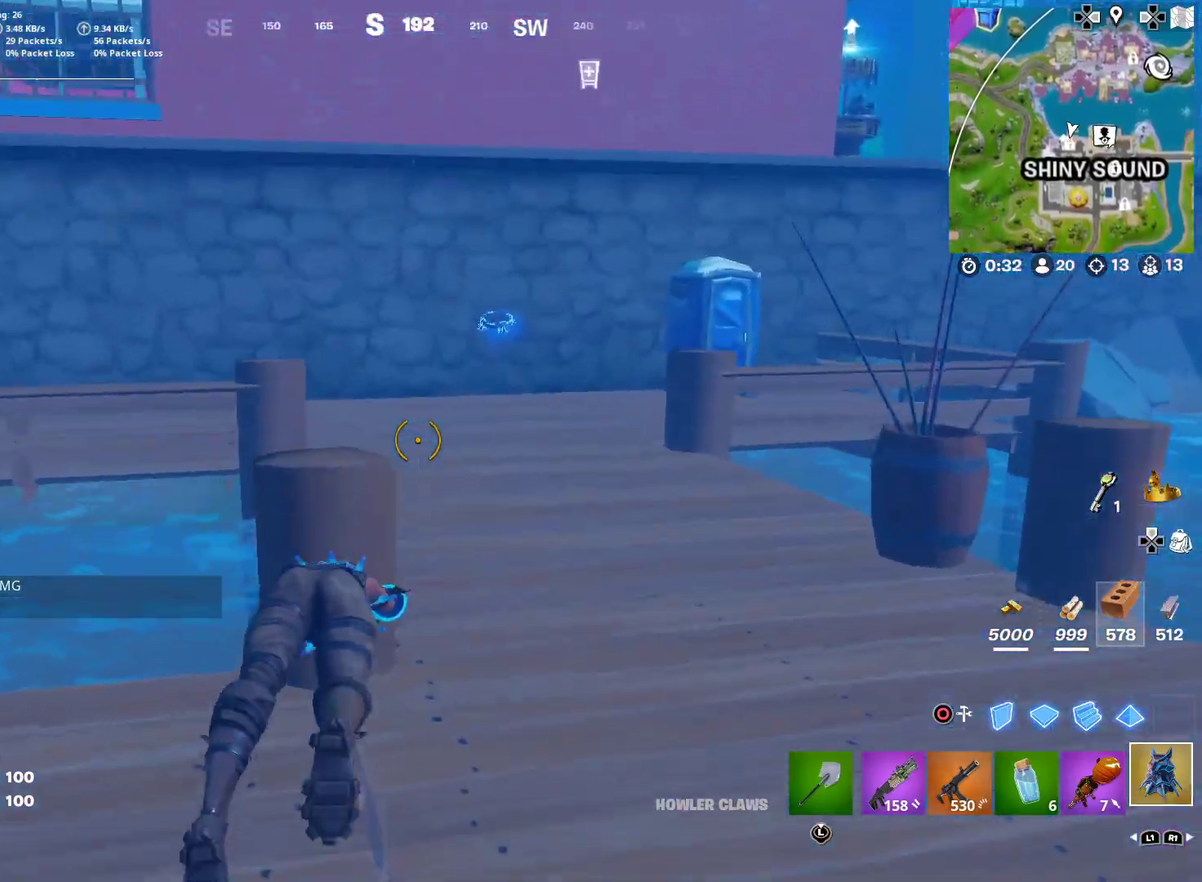
{"dt_ms": 400, "buttons": [], "left_stick": "up-right", "right_stick": "center", "button_events": []}
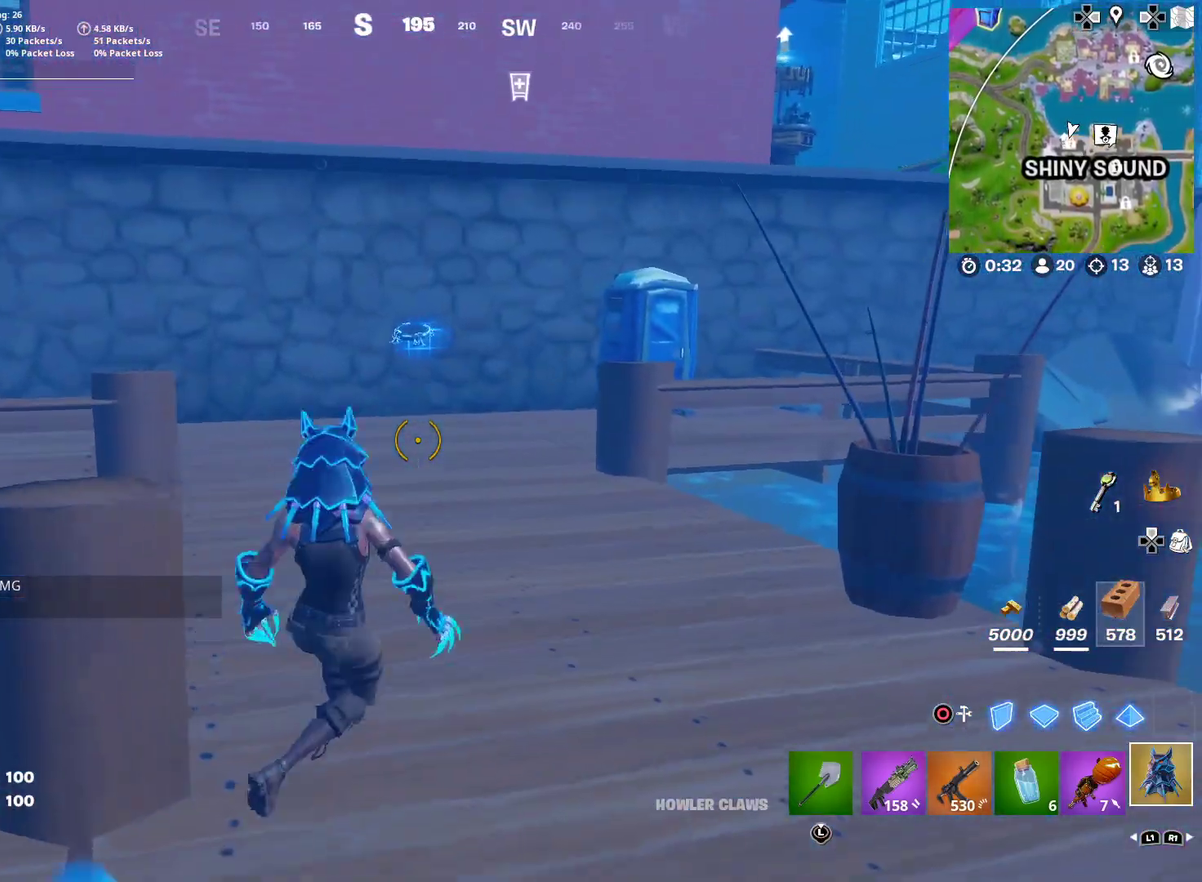
{"dt_ms": 601, "buttons": [], "left_stick": "center", "right_stick": "left", "button_events": []}
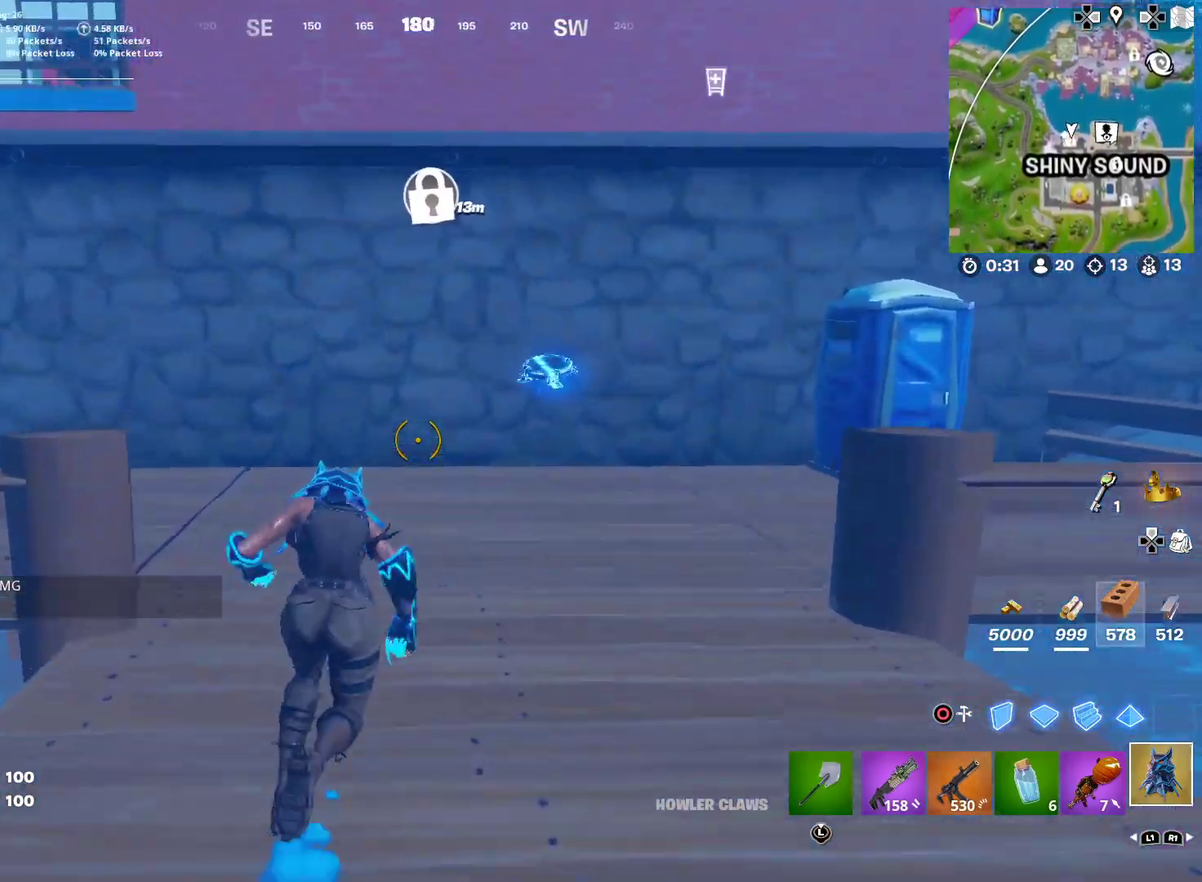
{"dt_ms": 400, "buttons": [], "left_stick": "up-right", "right_stick": "center", "button_events": []}
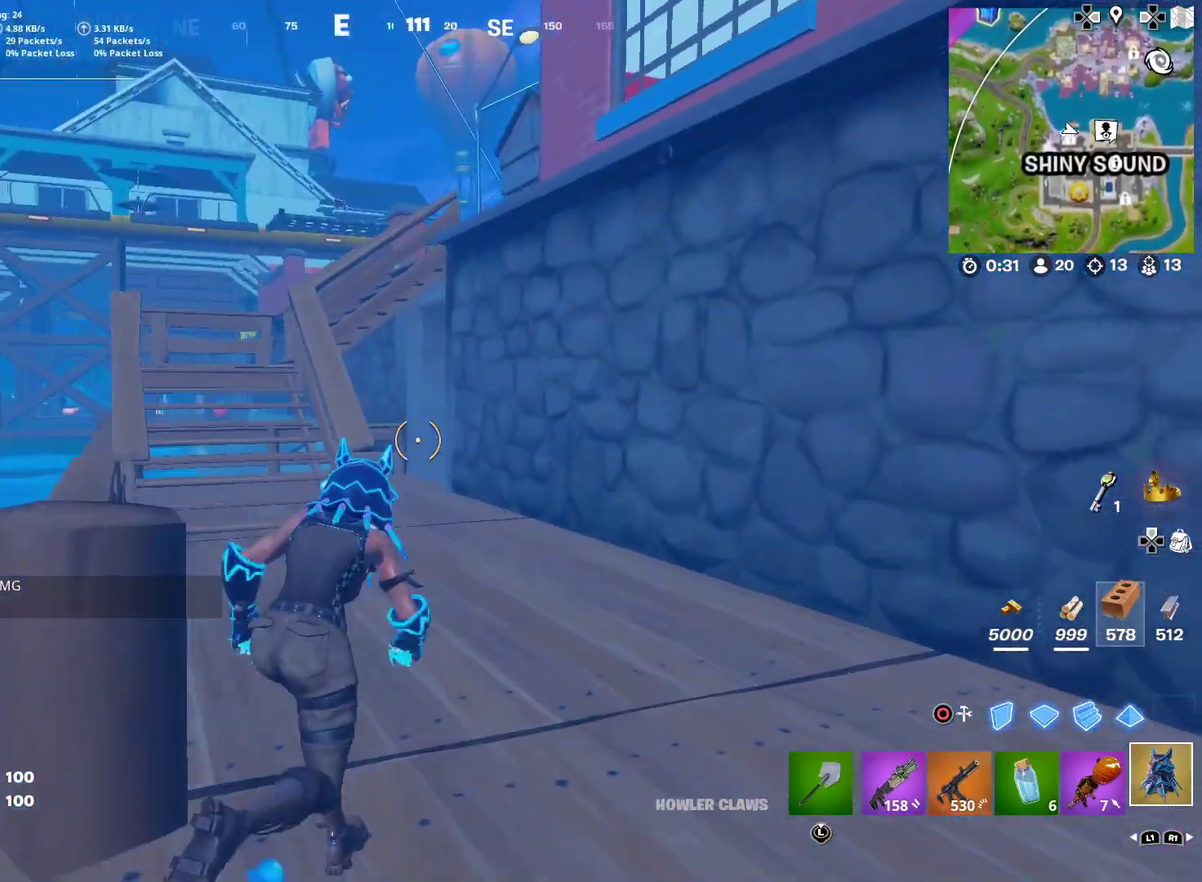
{"dt_ms": 501, "buttons": [], "left_stick": "up-left", "right_stick": "center", "button_events": []}
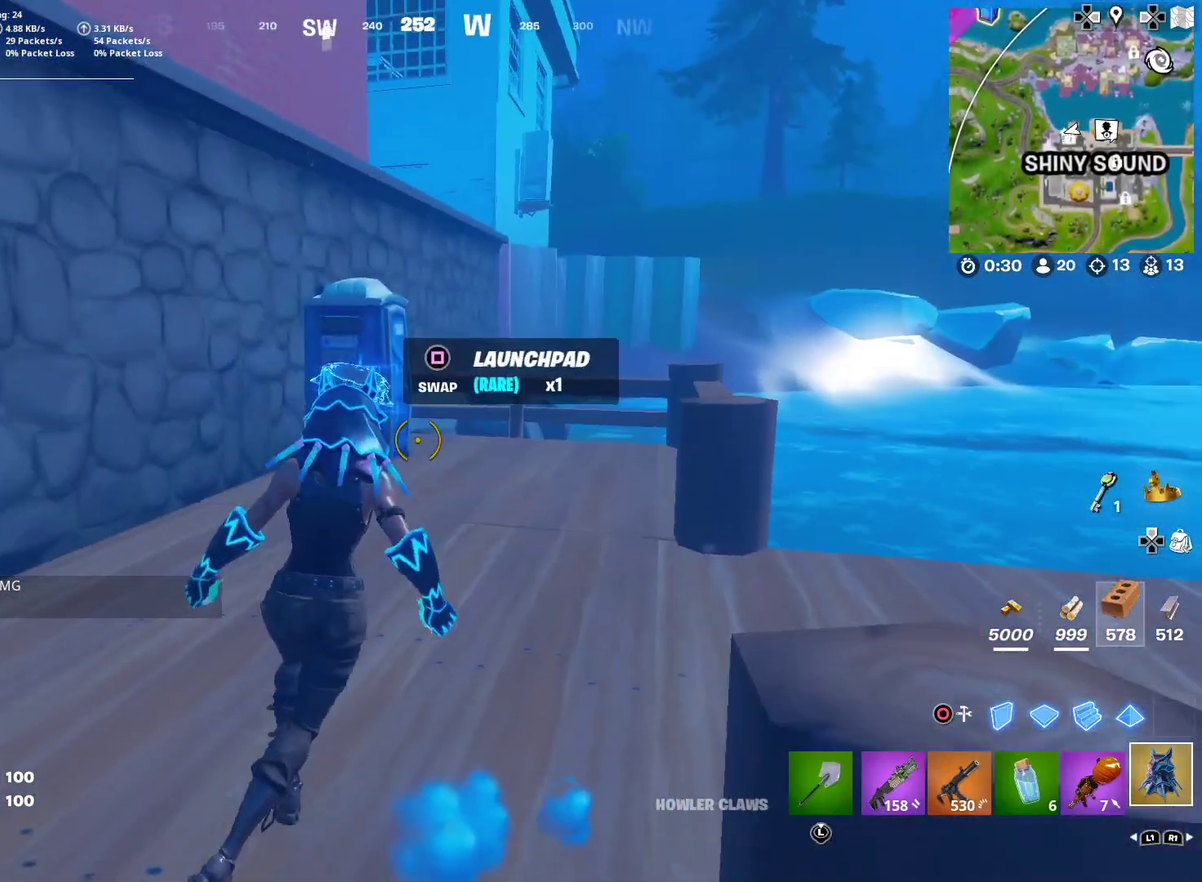
{"dt_ms": 483, "buttons": [], "left_stick": "down", "right_stick": "center", "button_events": [[166, "SQUARE", "down"], [233, "SQUARE", "up"]]}